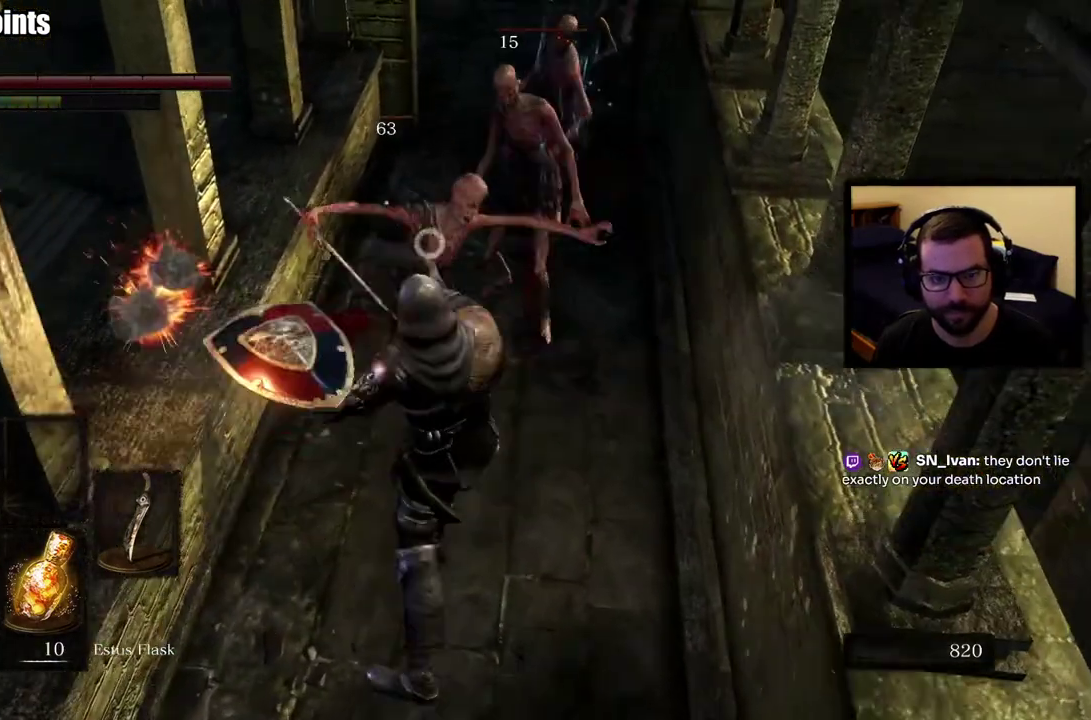
Gameplay with a controller (PlayStation layout); each line is a JSON object with the inputs held at the frame after it. "events" lists button and stick changes between this image and that frame as [ms after this image, input, new state], when the widget could be followed in between. This overlay highlights the sticks when they move; stick clicks (L3 R3) are not distinguishable. Not read: L1.
{"buttons": ["CIRCLE"], "left_stick": "down-left", "right_stick": "center", "events": [[83, "left_stick", "down"], [350, "CIRCLE", "down"], [417, "CIRCLE", "up"], [433, "left_stick", "down-left"], [467, "CIRCLE", "down"]]}
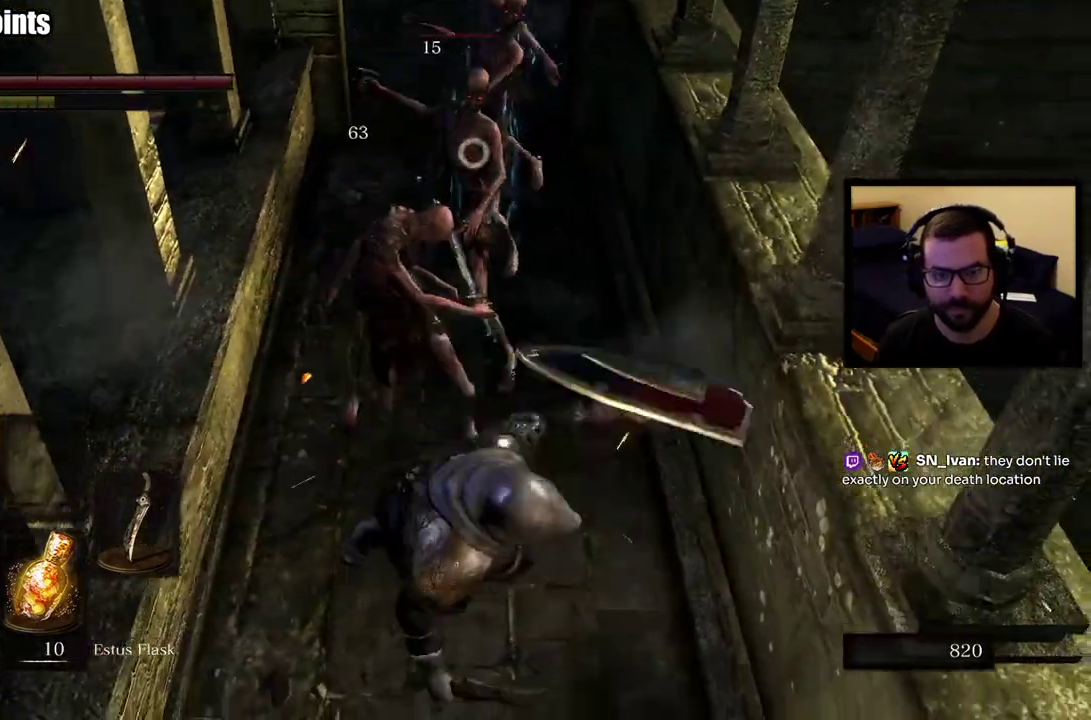
{"buttons": [], "left_stick": "down", "right_stick": "center", "events": [[100, "CIRCLE", "up"], [133, "left_stick", "down"]]}
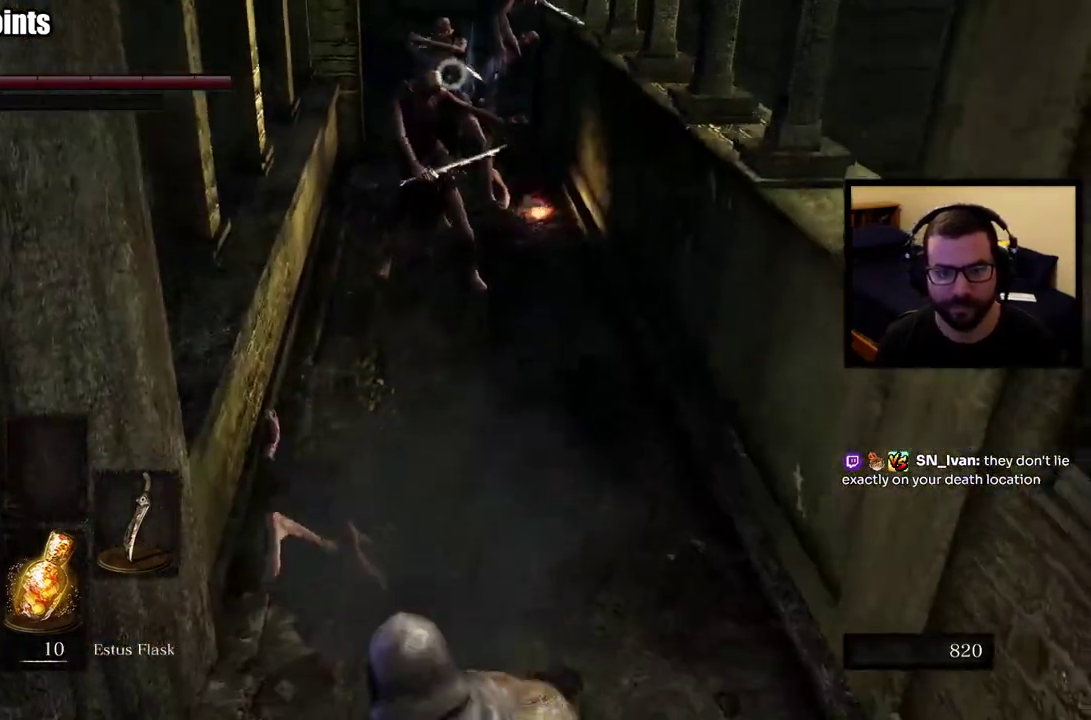
{"buttons": [], "left_stick": "down-left", "right_stick": "center", "events": [[233, "left_stick", "down-left"], [333, "left_stick", "up-right"], [500, "left_stick", "down-left"]]}
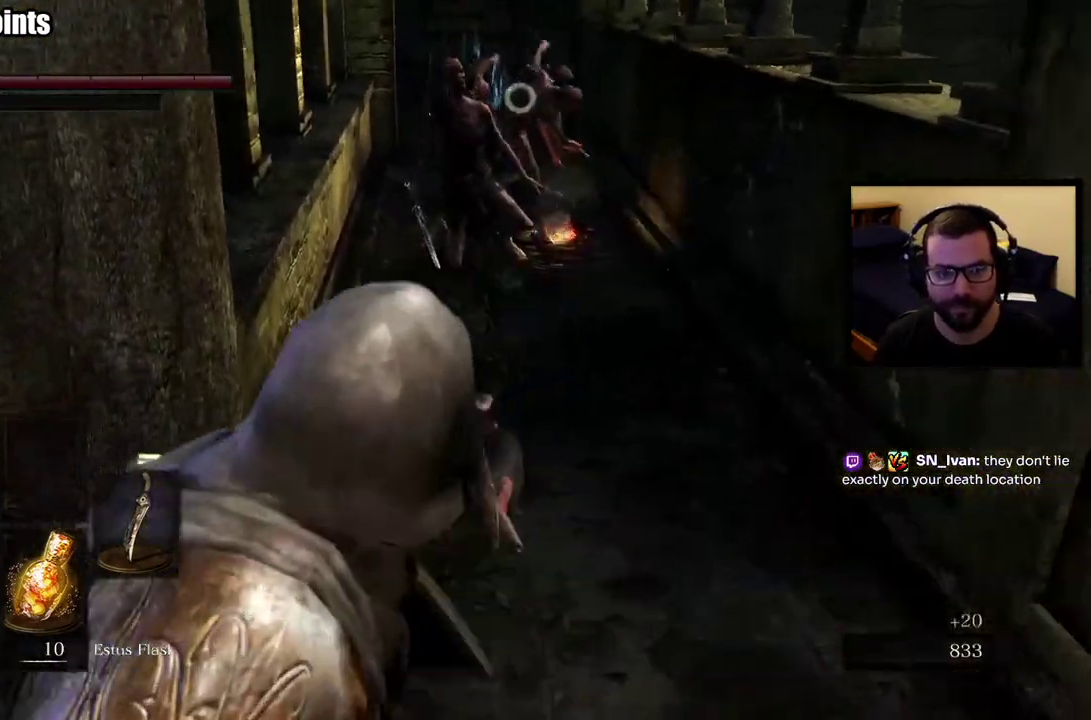
{"buttons": [], "left_stick": "down-left", "right_stick": "center", "events": [[300, "right_stick", "right"], [483, "right_stick", "center"]]}
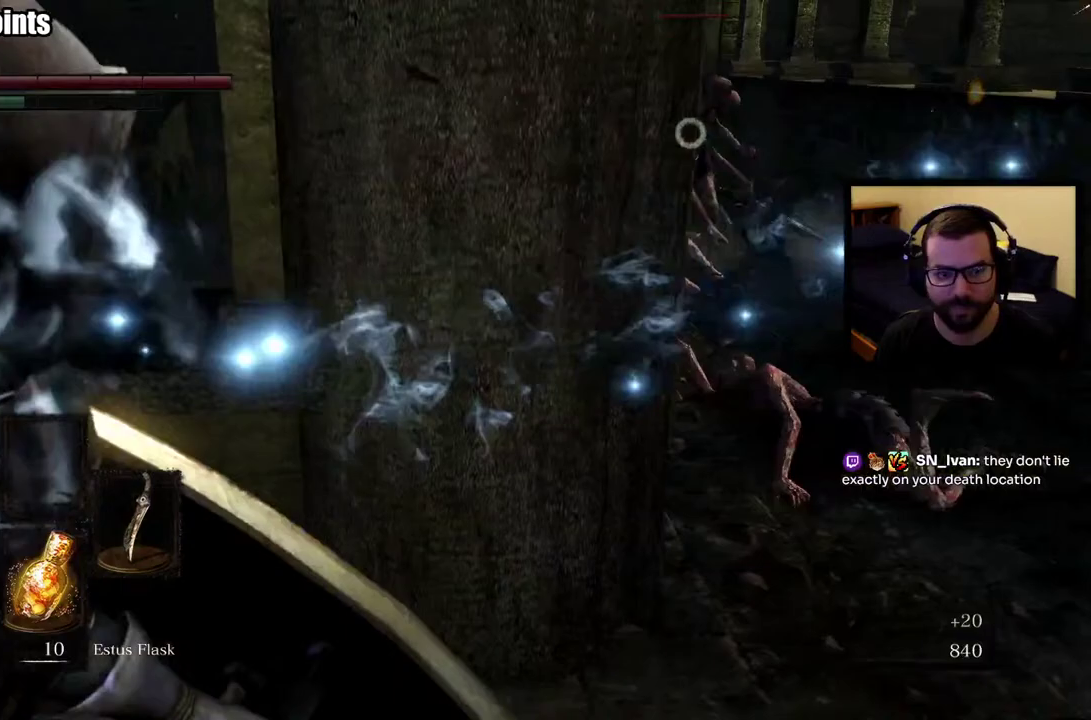
{"buttons": [], "left_stick": "up-right", "right_stick": "center"}
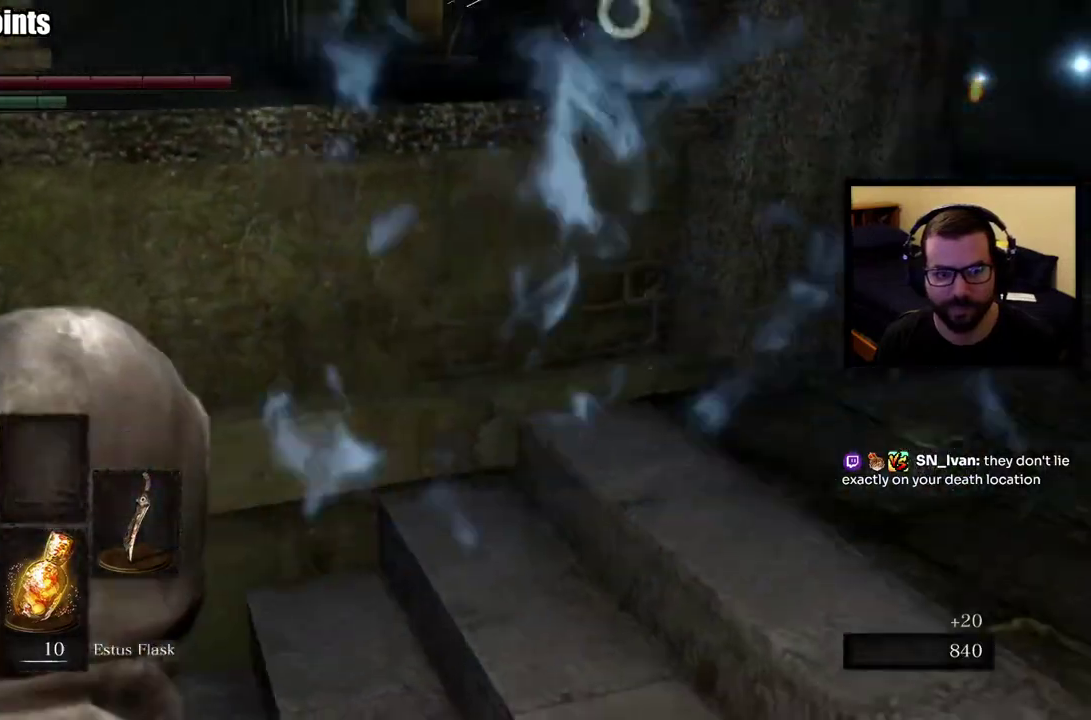
{"buttons": [], "left_stick": "center", "right_stick": "center", "events": [[250, "left_stick", "center"]]}
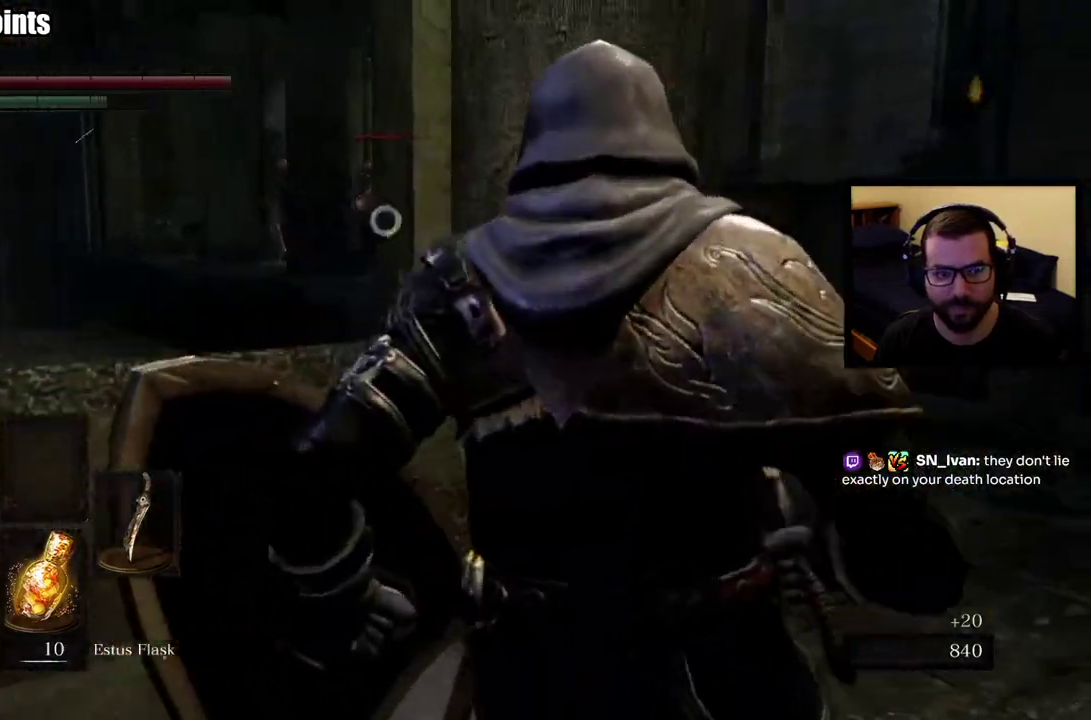
{"buttons": [], "left_stick": "up-right", "right_stick": "center", "events": [[367, "left_stick", "up-right"]]}
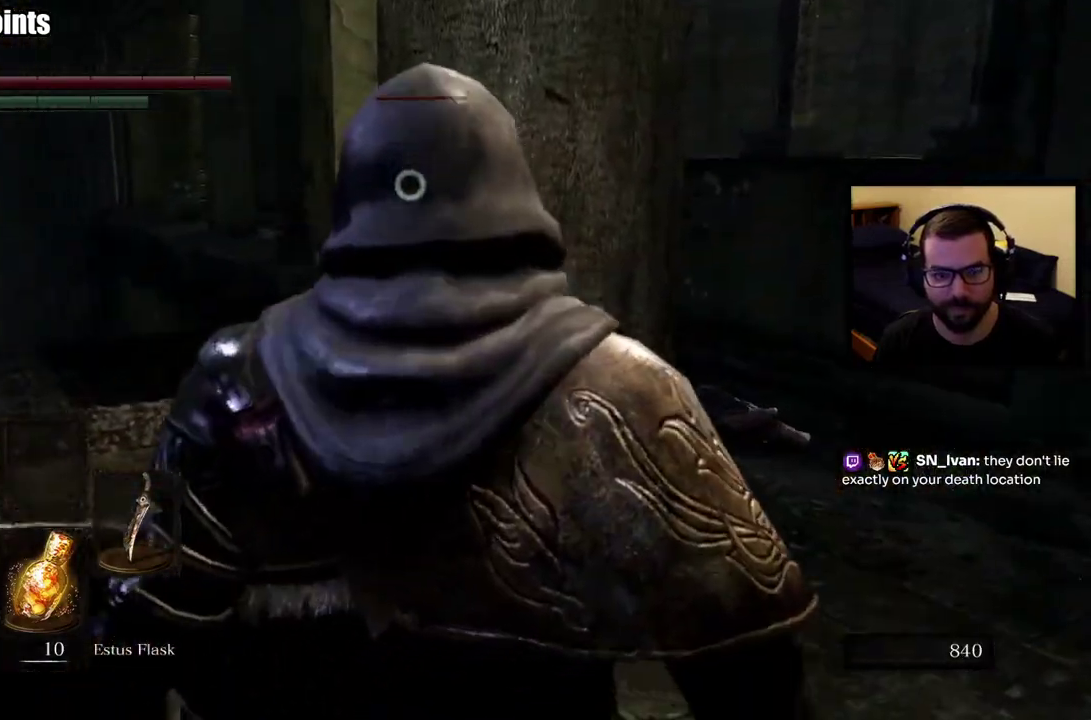
{"buttons": [], "left_stick": "center", "right_stick": "center", "events": [[333, "left_stick", "center"]]}
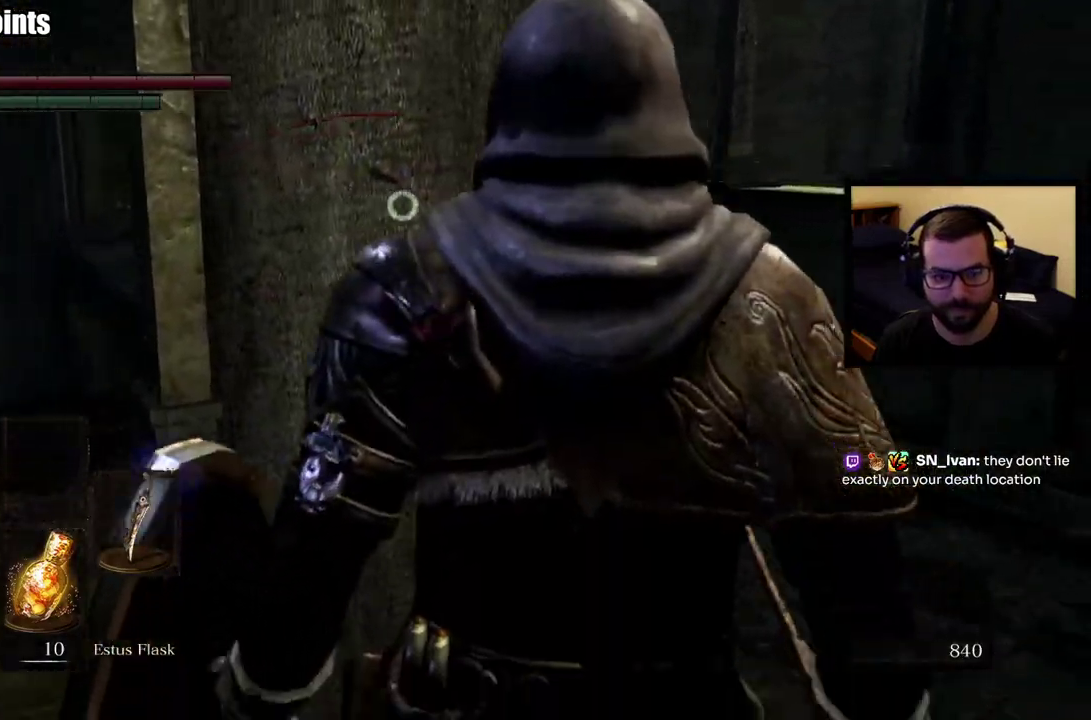
{"buttons": [], "left_stick": "up-right", "right_stick": "center", "events": [[233, "left_stick", "up-right"], [400, "left_stick", "down-left"], [450, "left_stick", "up-right"]]}
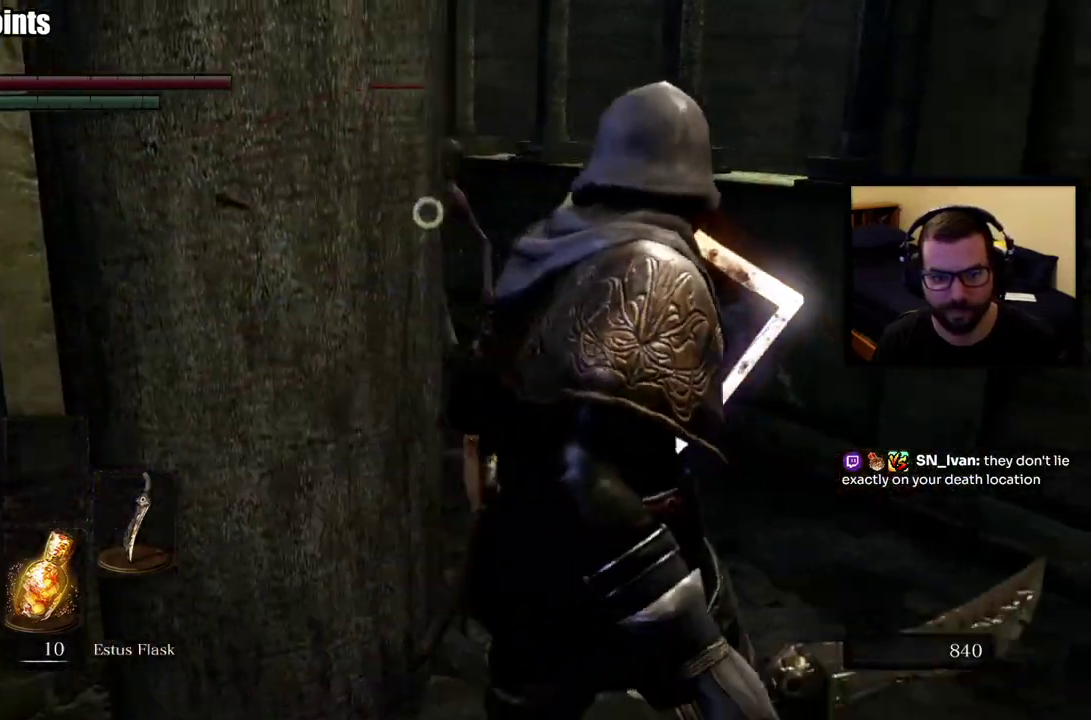
{"buttons": [], "left_stick": "center", "right_stick": "center", "events": [[117, "left_stick", "up"], [200, "left_stick", "center"]]}
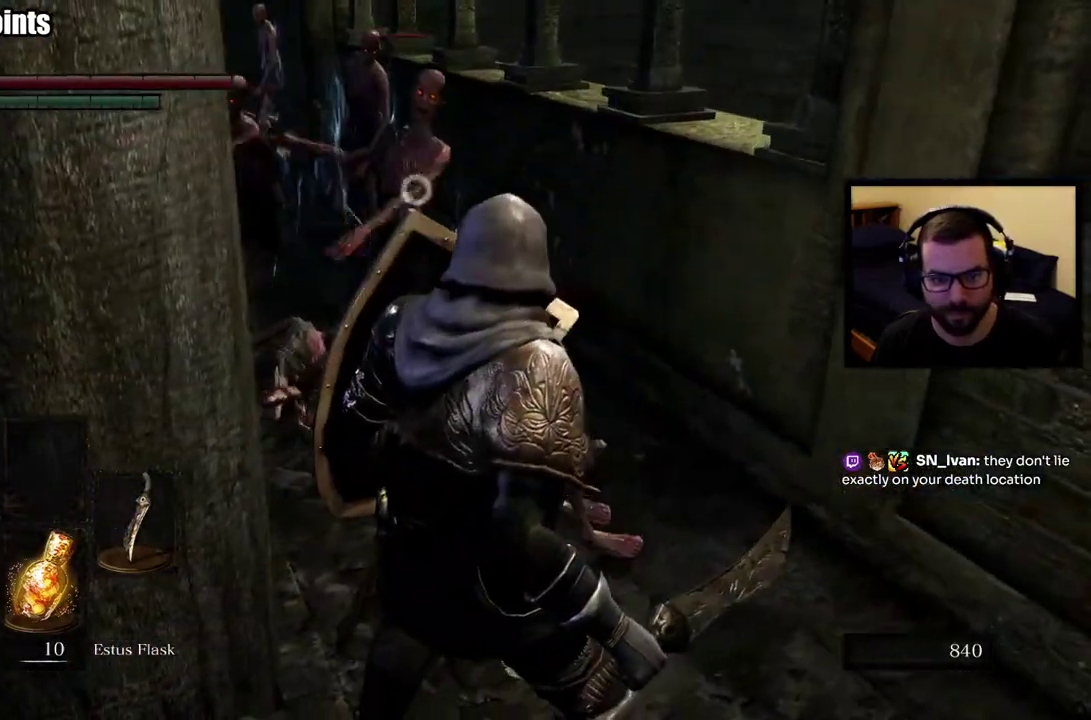
{"buttons": [], "left_stick": "center", "right_stick": "center", "events": []}
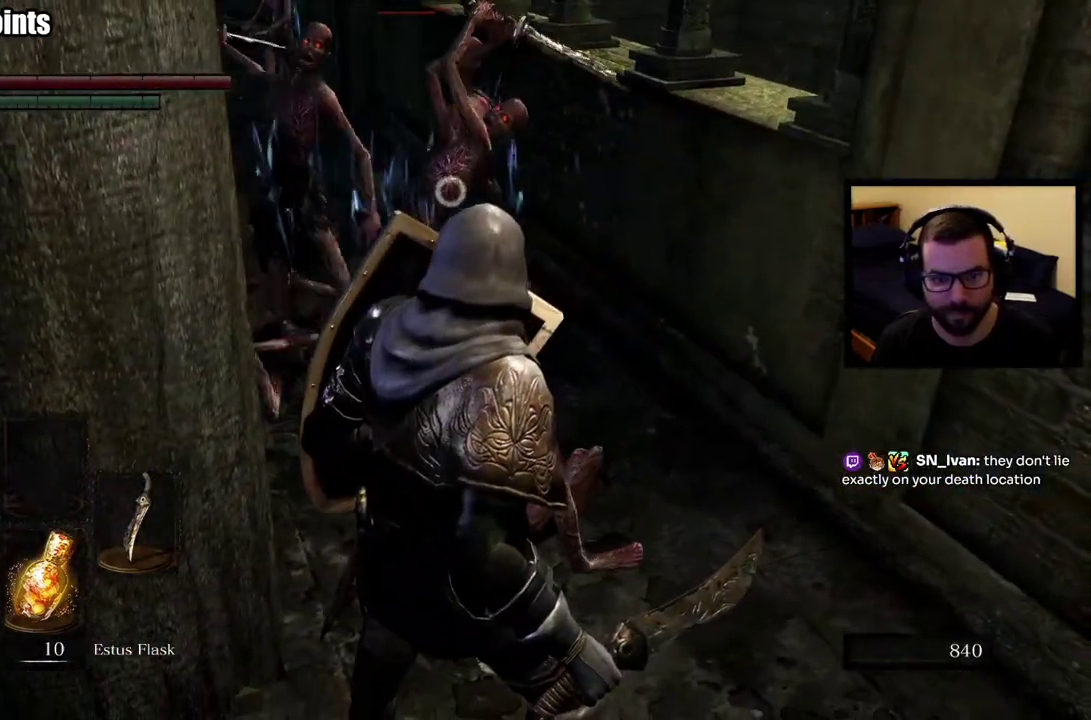
{"buttons": [], "left_stick": "center", "right_stick": "center", "events": []}
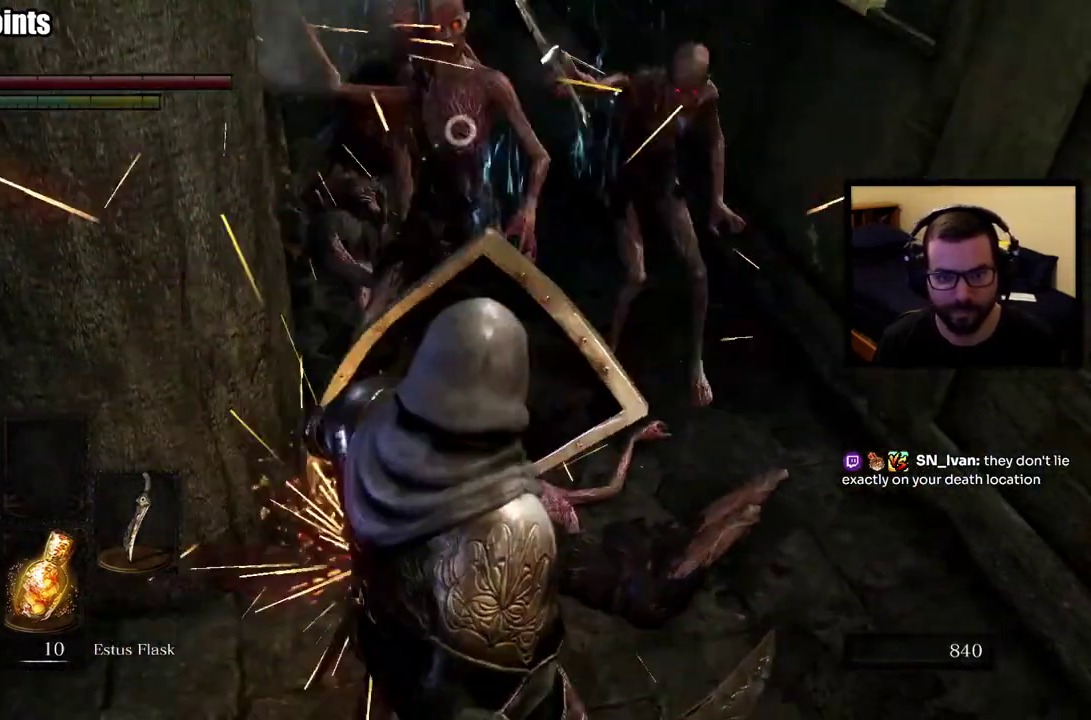
{"buttons": [], "left_stick": "up-right", "right_stick": "center", "events": [[150, "left_stick", "left"], [417, "left_stick", "up-right"]]}
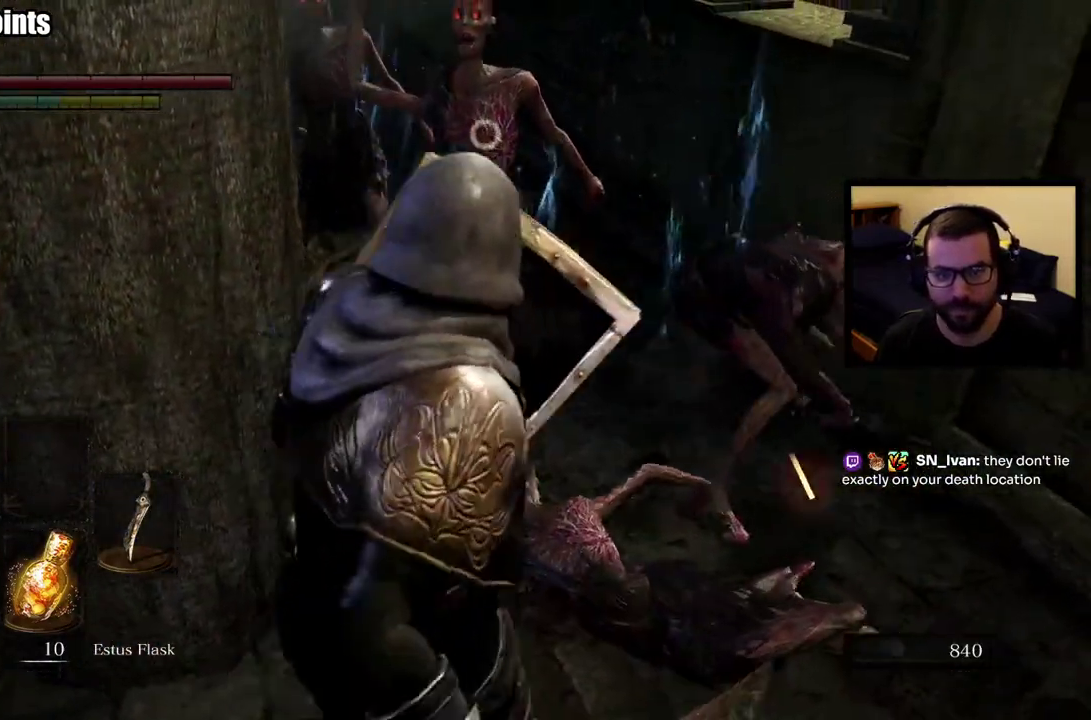
{"buttons": [], "left_stick": "center", "right_stick": "center", "events": [[300, "left_stick", "center"]]}
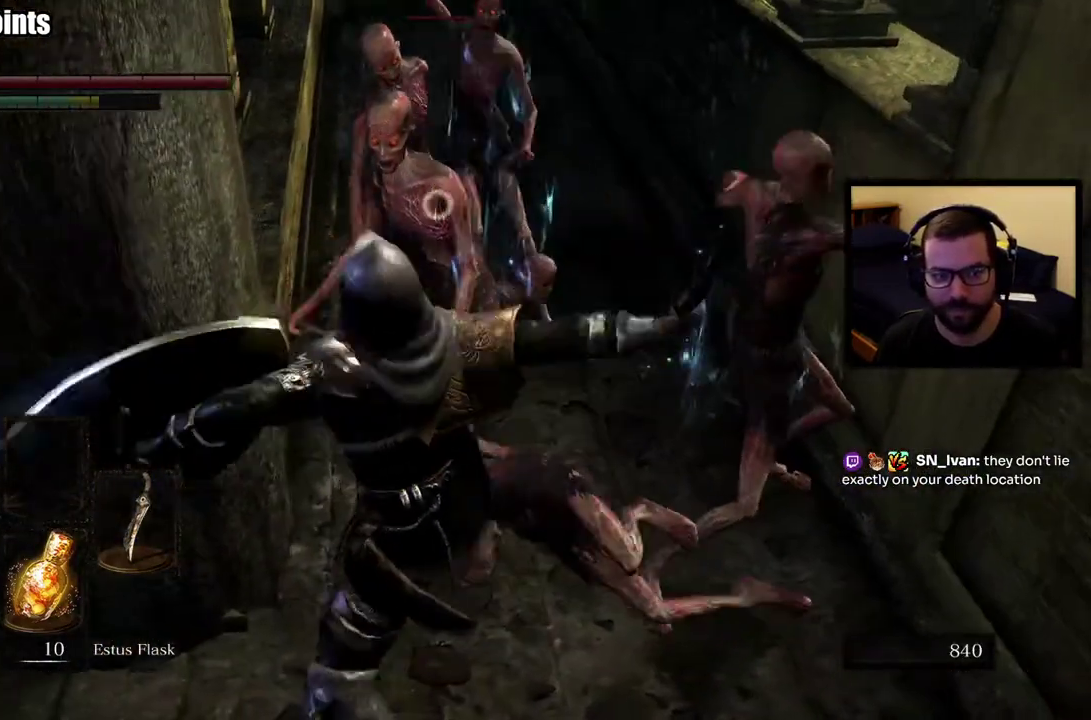
{"buttons": ["CIRCLE"], "left_stick": "down-left", "right_stick": "center", "events": [[83, "left_stick", "down-left"], [350, "CIRCLE", "down"], [450, "CIRCLE", "up"], [500, "CIRCLE", "down"]]}
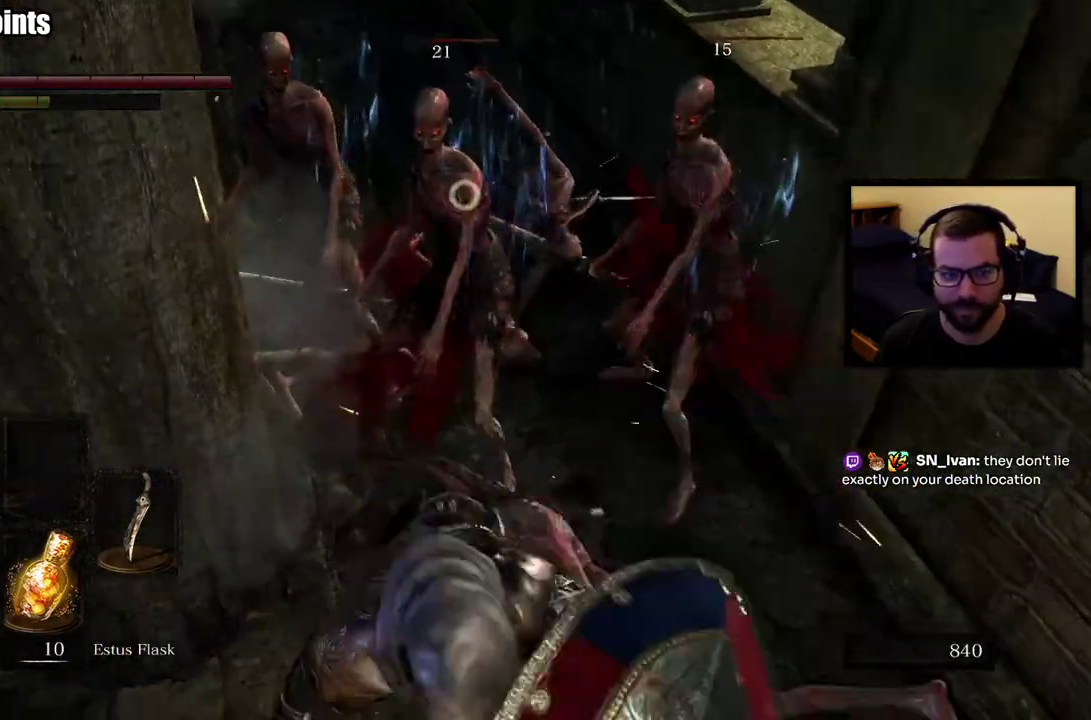
{"buttons": [], "left_stick": "left", "right_stick": "center"}
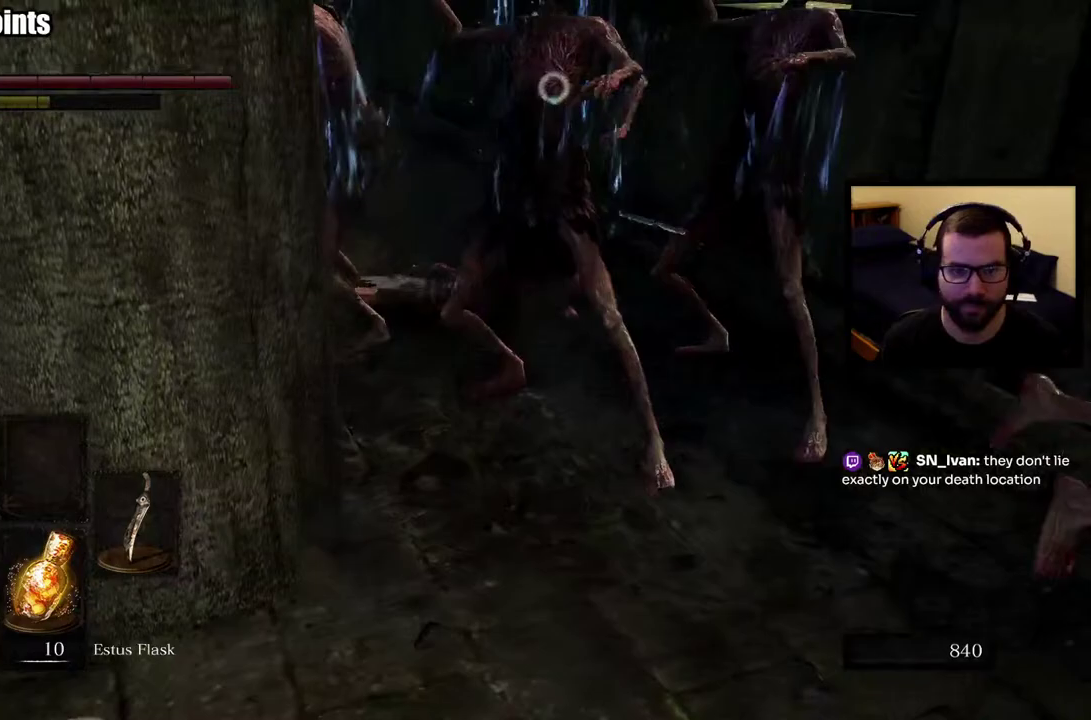
{"buttons": [], "left_stick": "down-left", "right_stick": "center", "events": [[333, "left_stick", "down-left"]]}
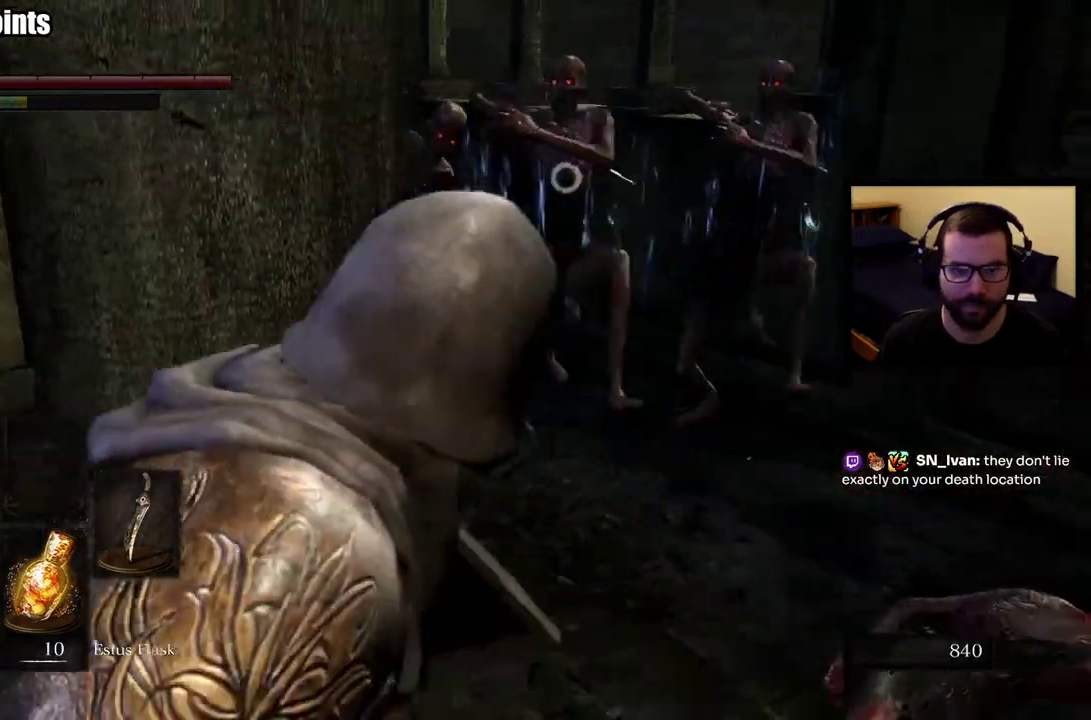
{"buttons": [], "left_stick": "down-left", "right_stick": "center", "events": []}
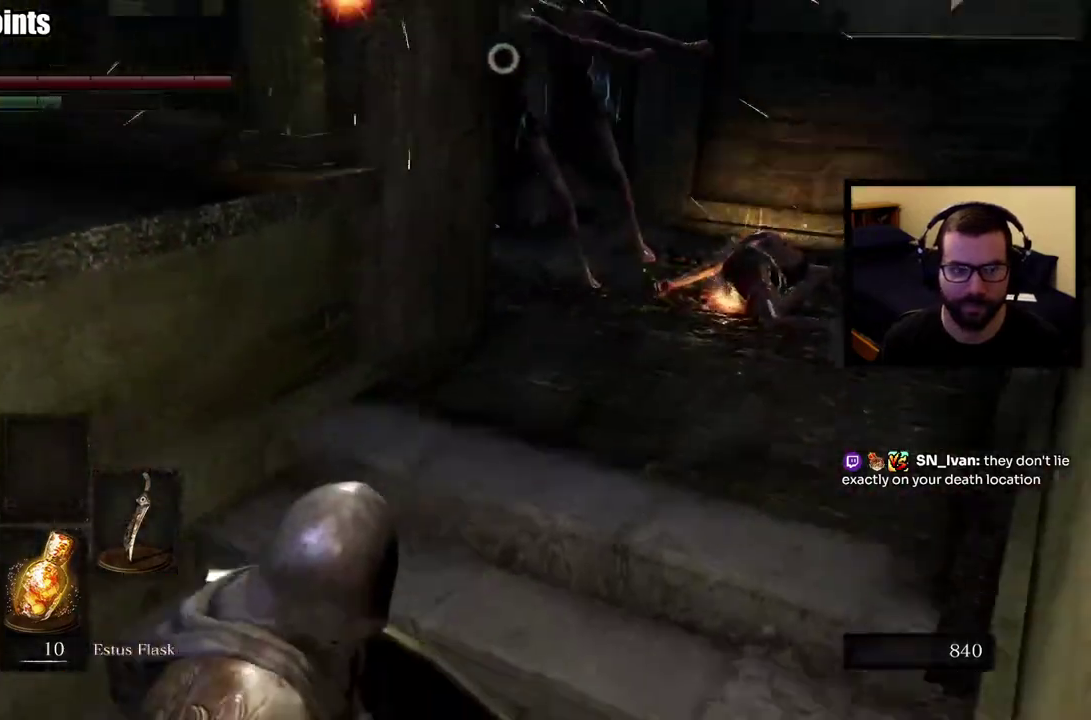
{"buttons": [], "left_stick": "down-left", "right_stick": "center", "events": []}
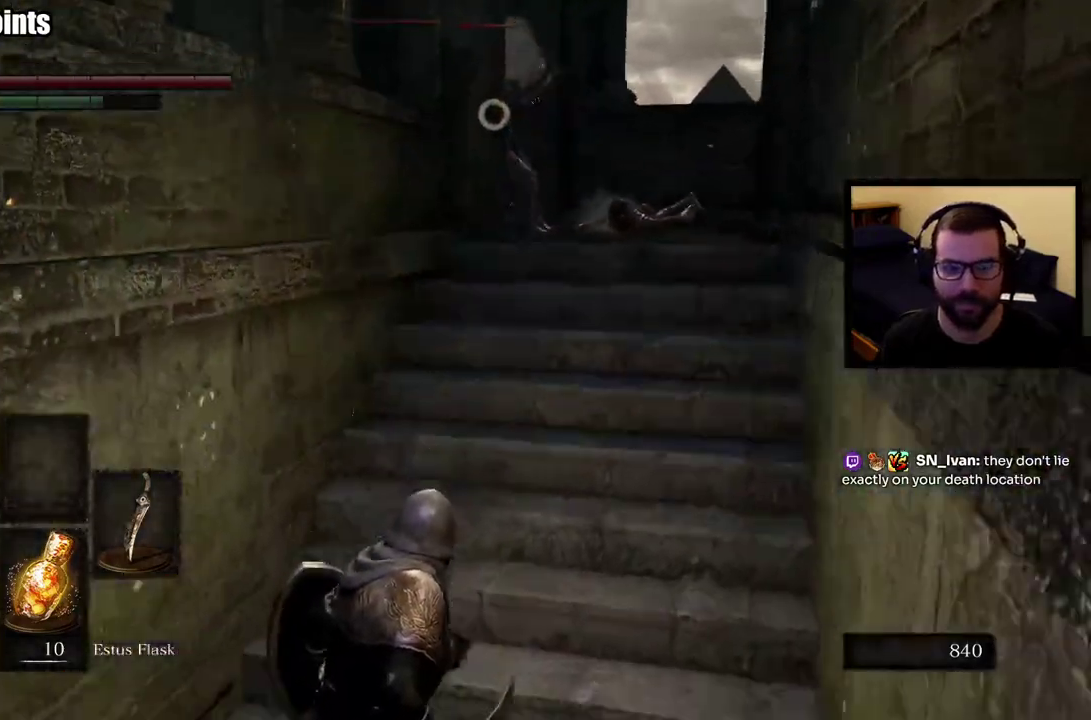
{"buttons": [], "left_stick": "center", "right_stick": "center", "events": [[500, "left_stick", "center"]]}
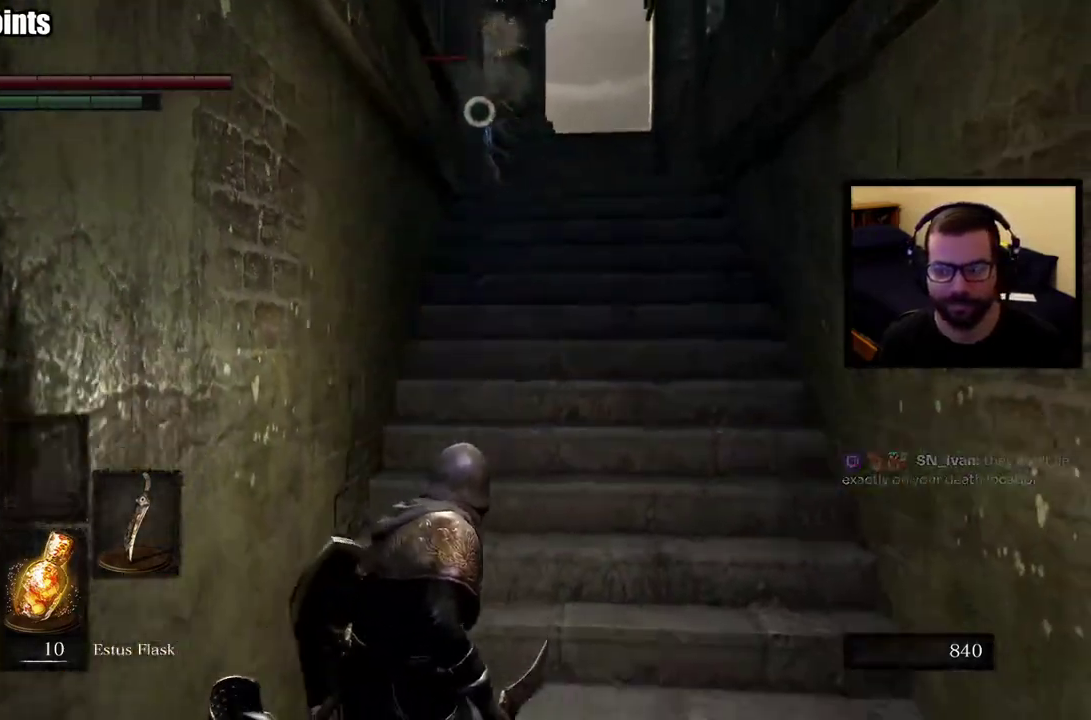
{"buttons": [], "left_stick": "up", "right_stick": "center", "events": [[50, "left_stick", "up-right"], [267, "left_stick", "up"]]}